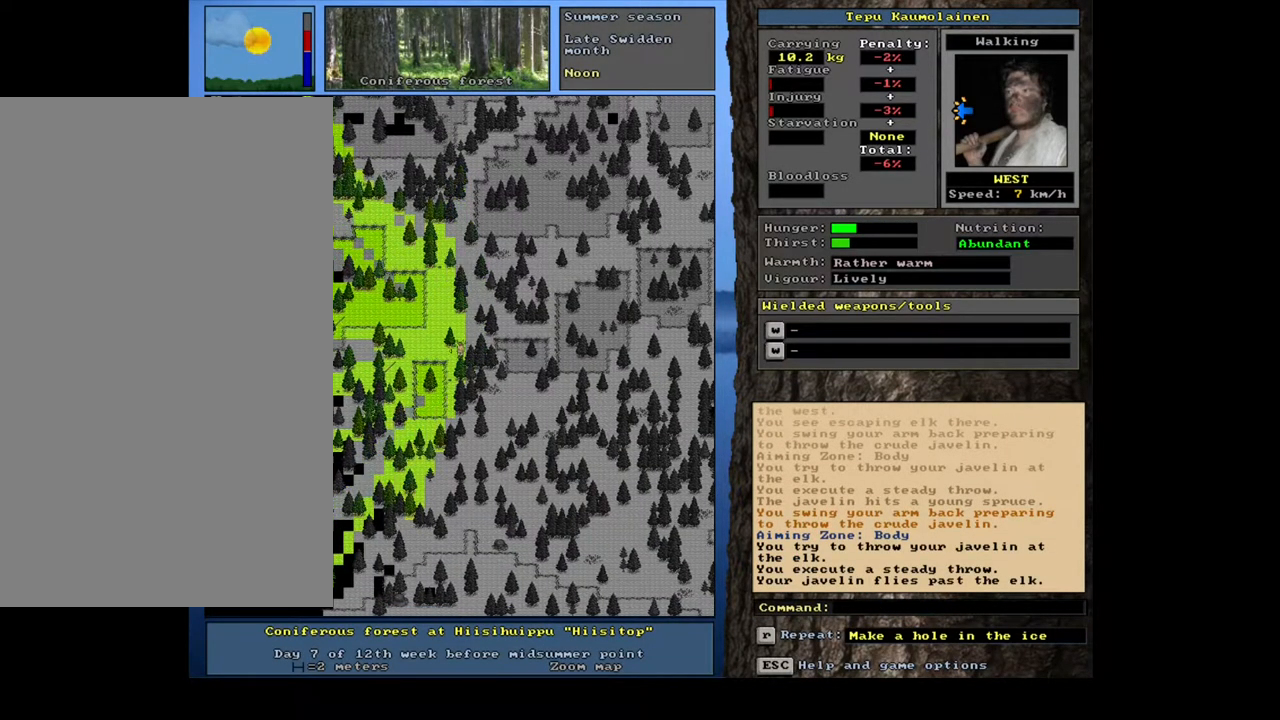
Gameplay with keyboard and mouse; each line is a JSON object with the keys and mouse buttons held at the frame after it. "events" lists presses ("down") and releases ("up") of ".", "/", "0", "1", "2", "3", "4", "5", "6", "7", "8", "9", "a", "alt_l", "alt_r", "b", "backslash", "backspace", "c", "caps_lock", "comma", "ctrl_l", "ctrl_r", "d", "down", "e", "equals", "escape", "f", "f1", "f10", "f11", "f12", "f2", "f3", "f4", "f5", "f6", "f7", "f8", "f9", "g", "h", "i", "j", "k", "l", "lbracket", "left", "m", "minus", "n", "num0", "num1", "num2", "num3", "num4", "num5", "num6", "num7", "num8", "num9", "o", "p", "q", "quote", "r", "rbracket", "return", "right", "s", "semicolon", "shift_l", "shift_r", "space", "super", "t", "tab", "tilde", "u", "up", "v", "w", "x", "y", "z", "mouse_left", "mouse_wheel", "mouse_right", "mouse_mb4" and "mouse_mb5" between this image and that frame as [ms after this image, input, new state], when the widget could be followed in between. "mouse_left", "mouse_wheel", "mouse_right", "mouse_mb4", "mouse_mb5" = the "left", "wheel", "right", "mb4", "mb5" buttons of the "mouse" list. No other keys are recorded. "wheel" means that the mouse wheel is clicked or scrolled. Mouse movement is not recorded.
{"keys": ["ctrl_l", "num4"], "mouse": [], "events": [[33, "num4", "down"], [133, "num4", "up"], [250, "num1", "down"], [333, "num1", "up"], [450, "num4", "down"]]}
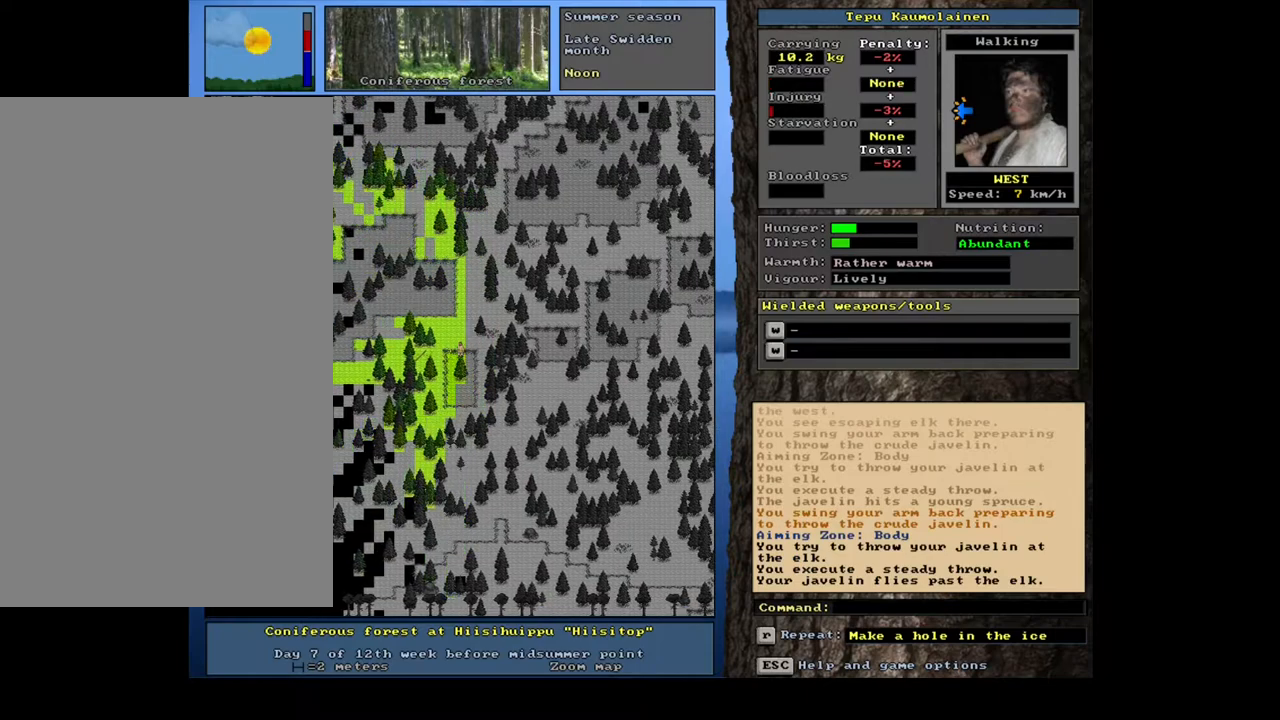
{"keys": ["ctrl_l"], "mouse": [], "events": [[83, "num4", "up"], [167, "num4", "down"], [250, "num4", "up"], [333, "num4", "down"], [417, "num4", "up"]]}
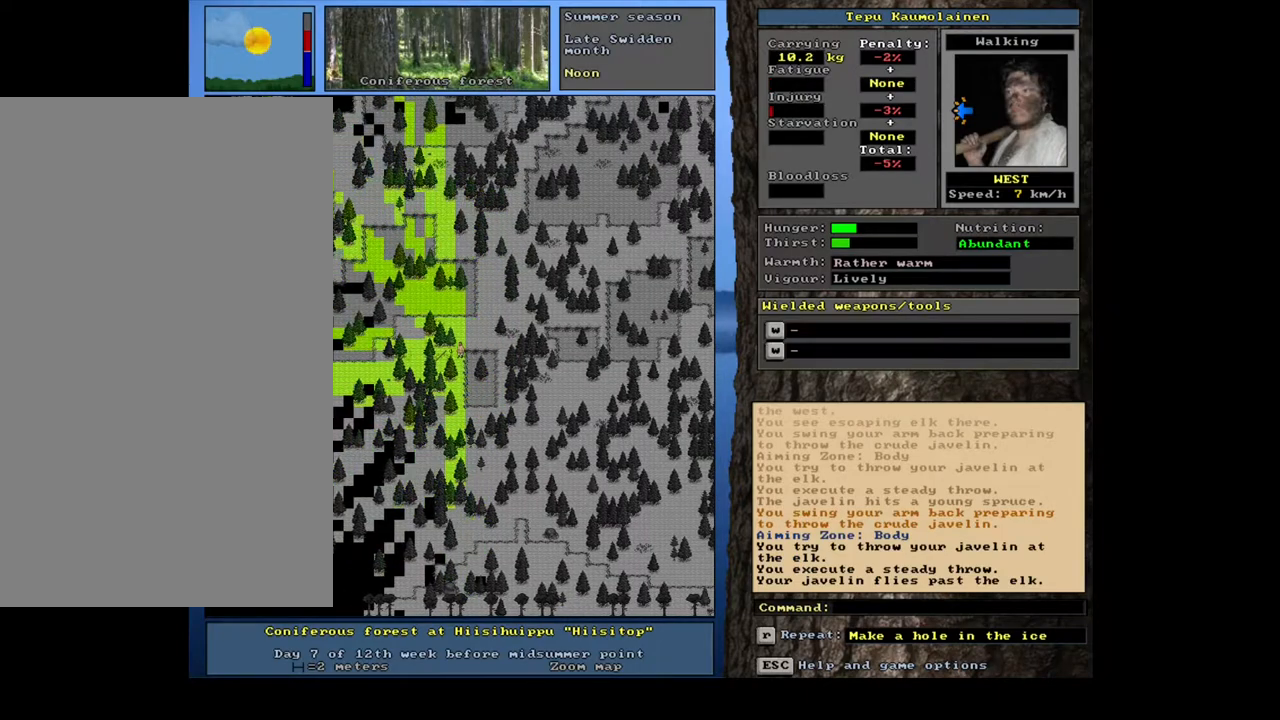
{"keys": [], "mouse": [], "events": [[33, "num4", "down"], [83, "num4", "up"], [183, "num4", "down"], [267, "num4", "up"], [367, "ctrl_l", "up"]]}
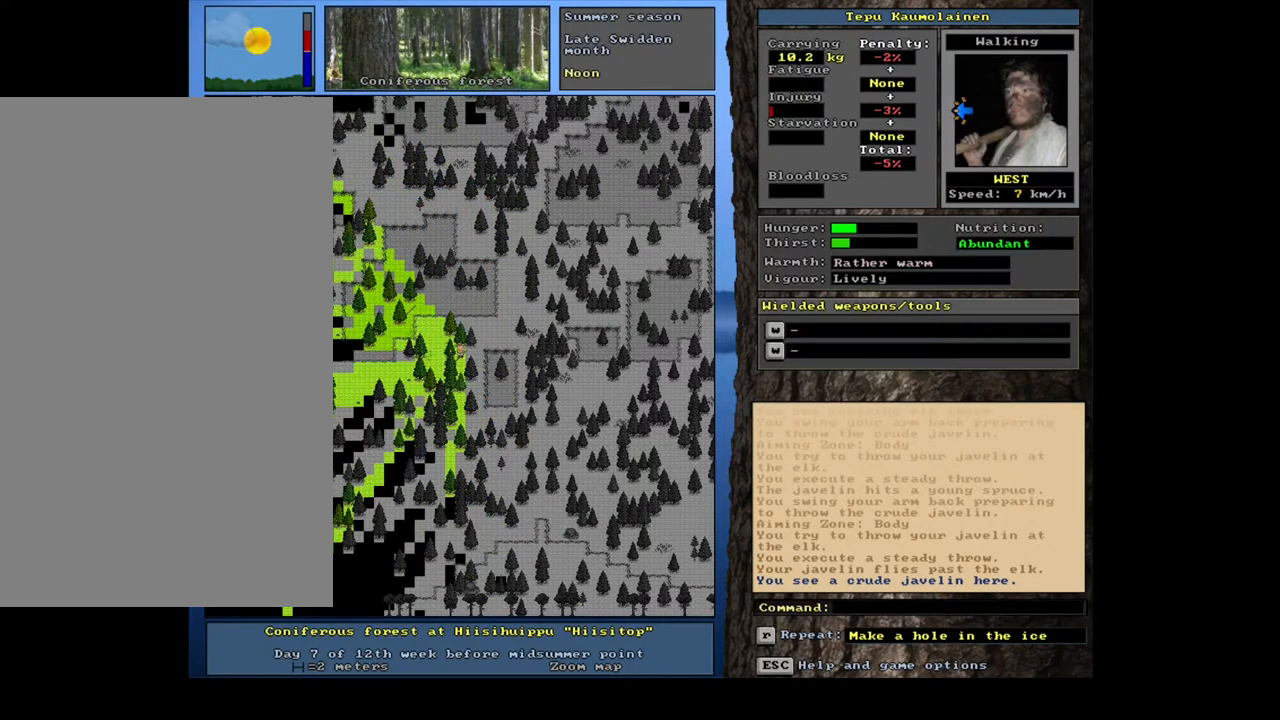
{"keys": ["g"], "mouse": [], "events": [[400, "g", "down"]]}
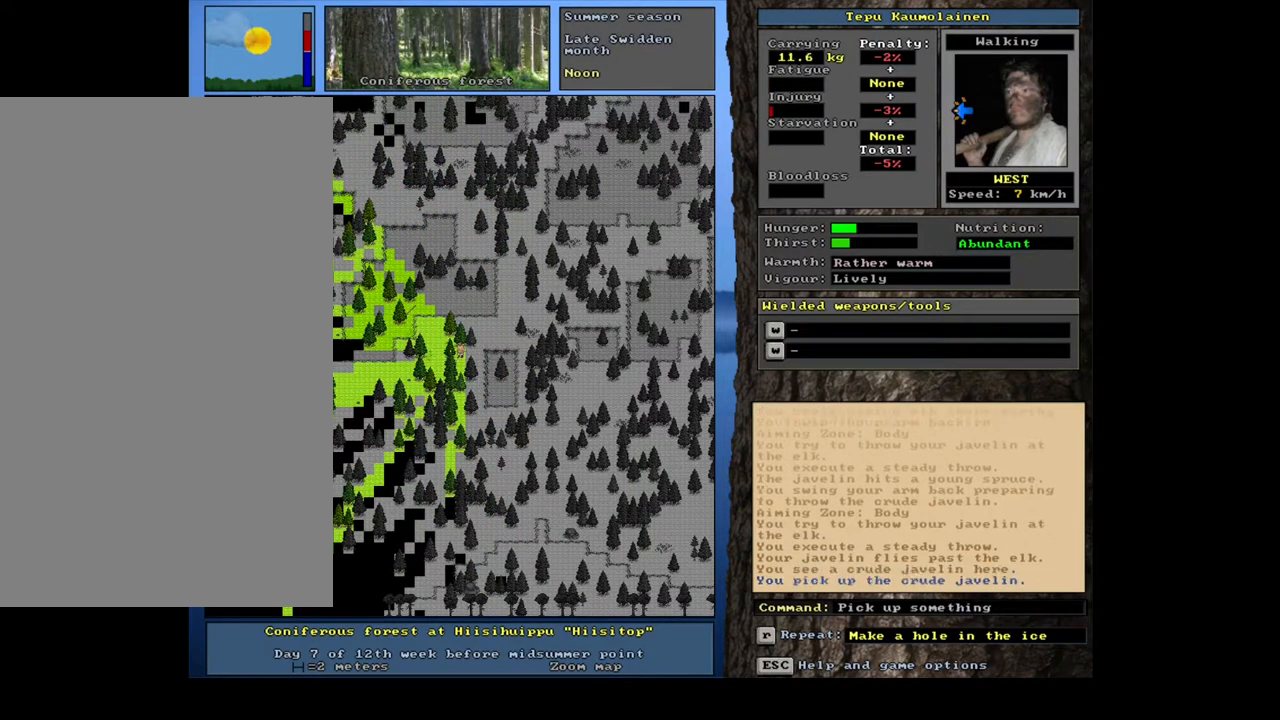
{"keys": [], "mouse": [], "events": [[17, "g", "up"], [250, "shift_l", "down"], [333, "r", "down"], [400, "r", "up"], [433, "shift_l", "up"]]}
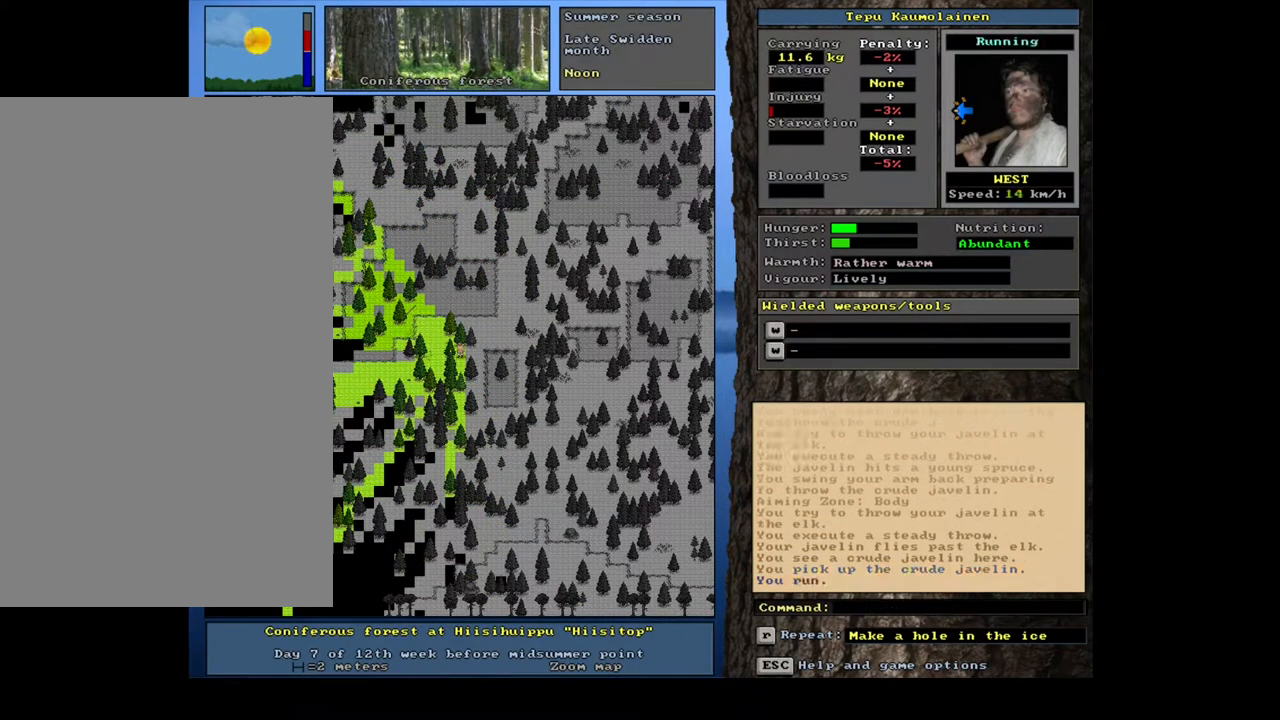
{"keys": ["ctrl_l"], "mouse": [], "events": [[217, "ctrl_l", "down"], [333, "num7", "down"], [433, "num7", "up"]]}
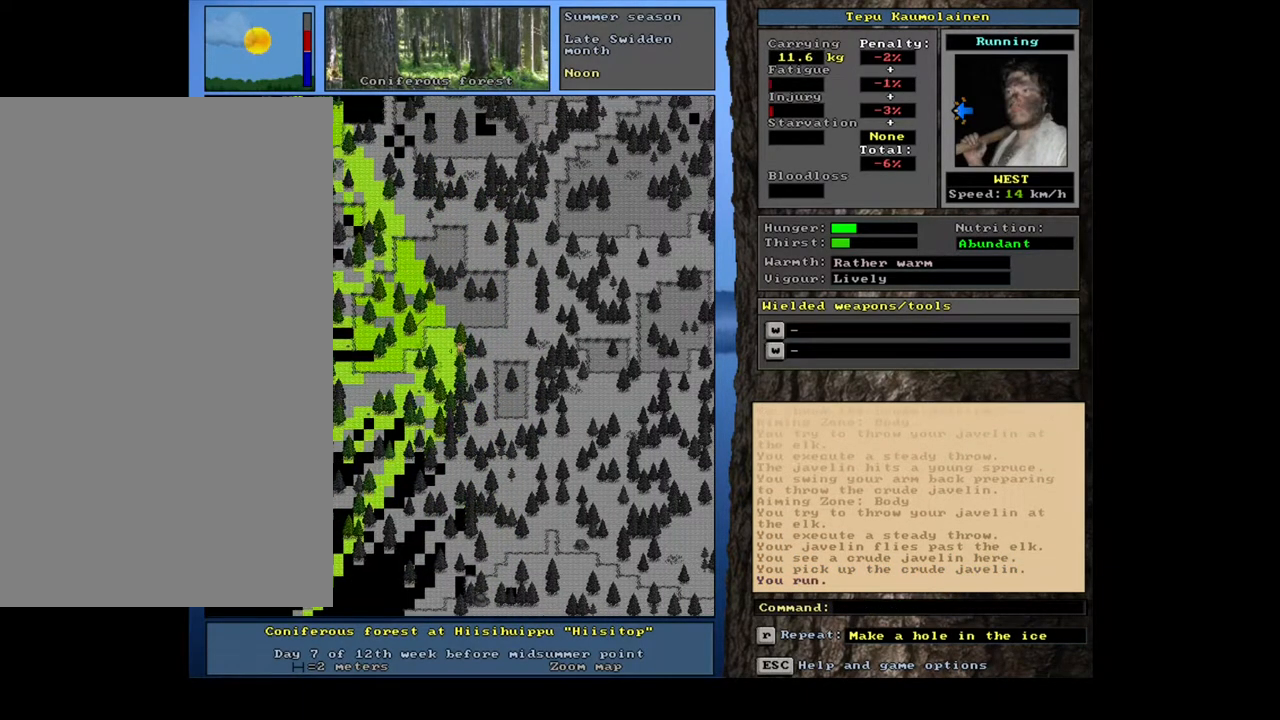
{"keys": ["ctrl_l"], "mouse": [], "events": [[17, "num7", "down"], [117, "num7", "up"], [200, "num7", "down"], [300, "num7", "up"], [400, "num7", "down"], [500, "num7", "up"]]}
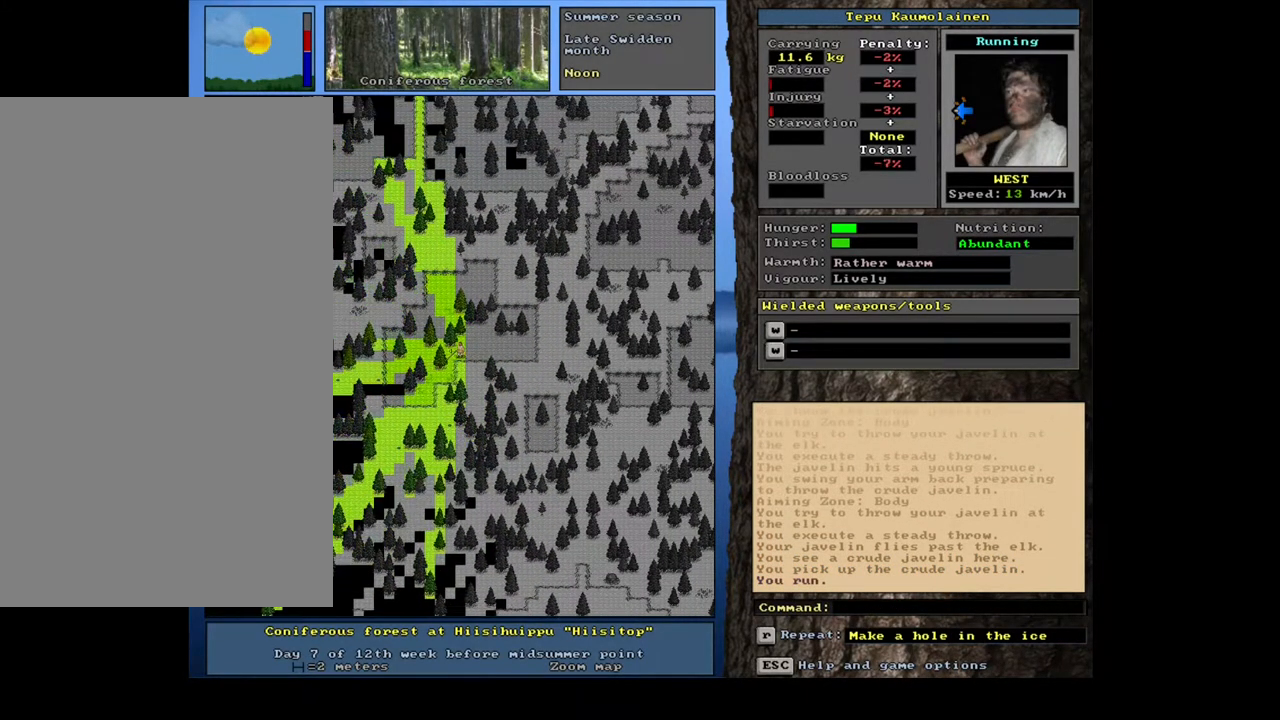
{"keys": [], "mouse": [], "events": [[133, "num4", "down"], [233, "num4", "up"], [417, "ctrl_l", "up"]]}
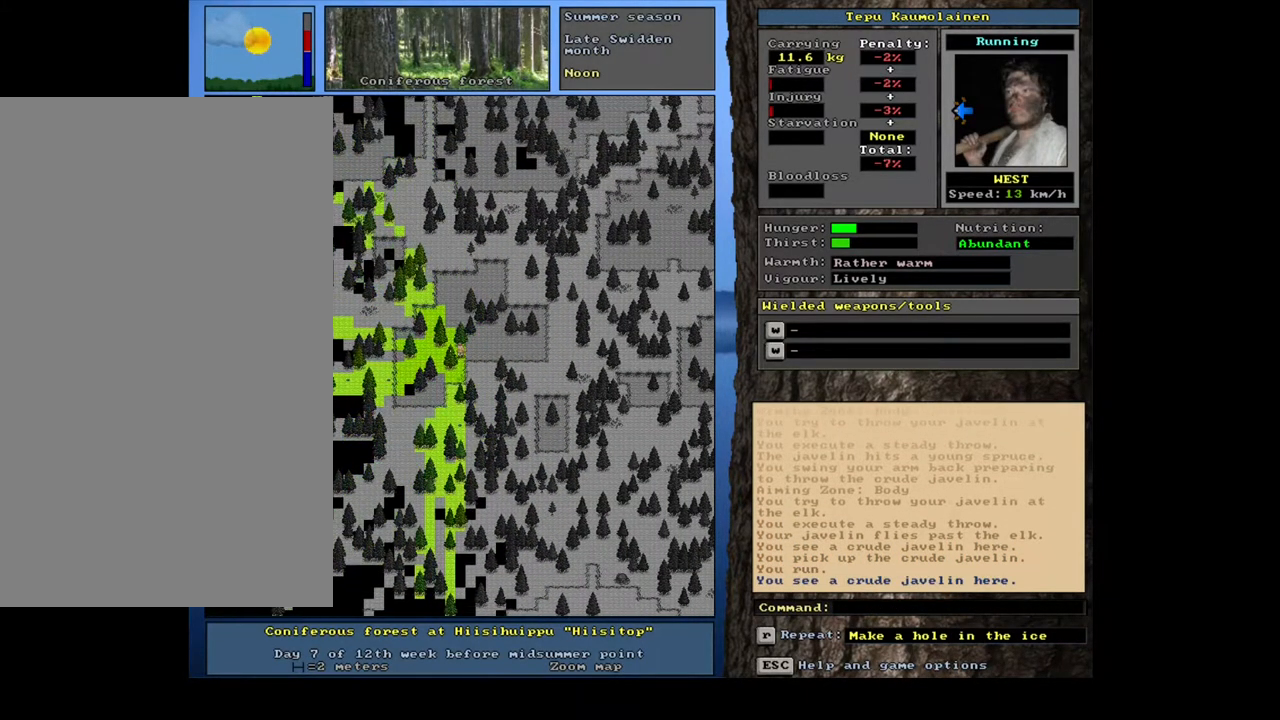
{"keys": [], "mouse": [], "events": [[383, "g", "down"], [433, "g", "up"]]}
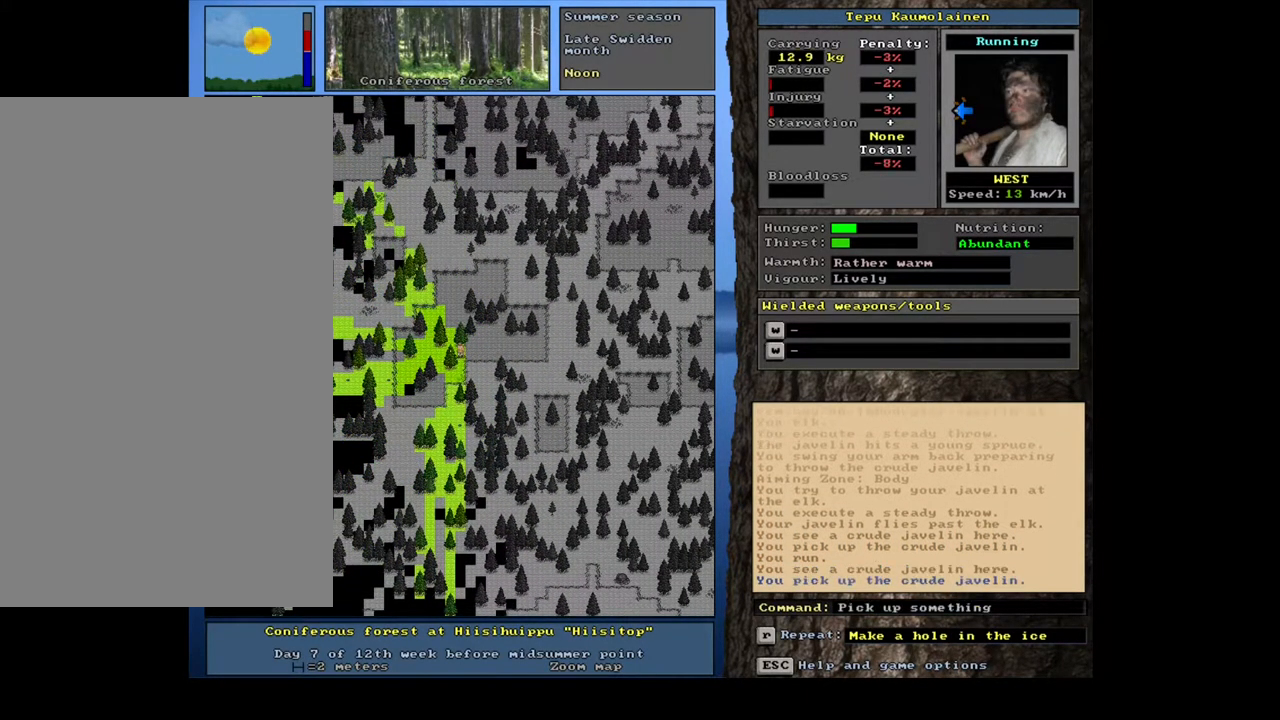
{"keys": ["ctrl_l"], "mouse": [], "events": [[500, "ctrl_l", "down"]]}
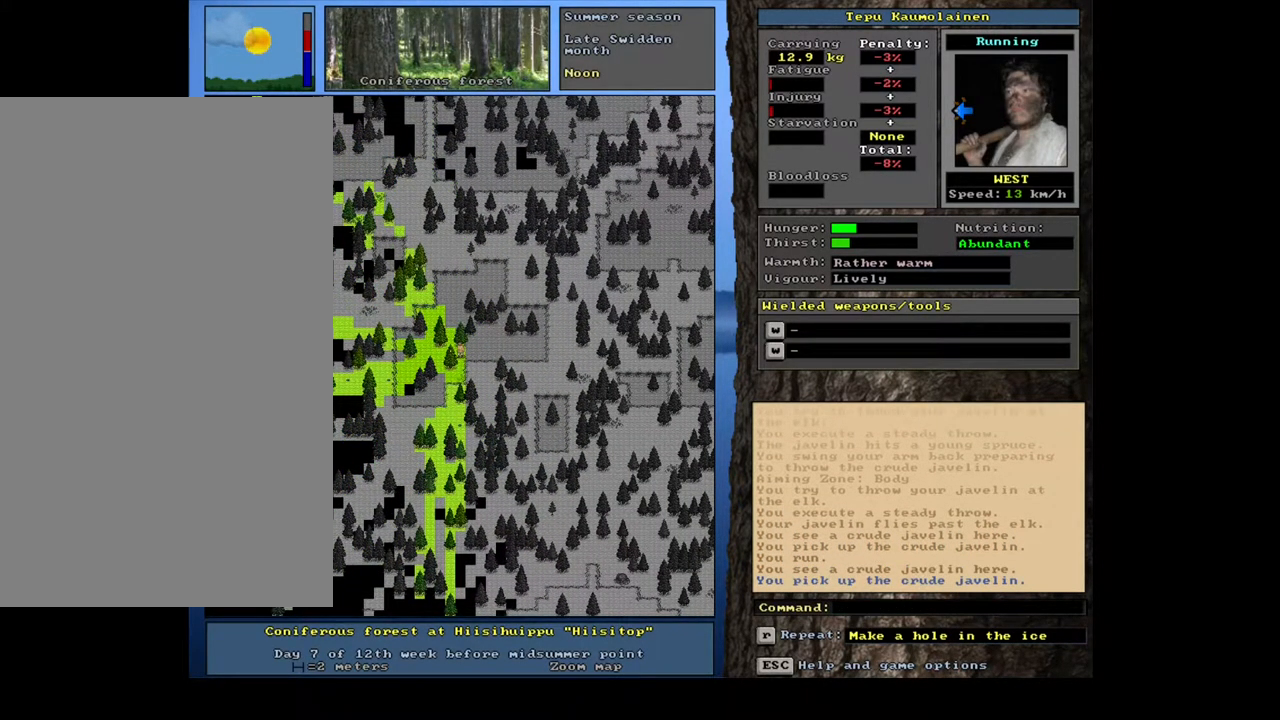
{"keys": ["ctrl_l"], "mouse": [], "events": [[83, "num8", "down"], [133, "num7", "down"], [167, "num8", "up"], [250, "num7", "up"], [383, "num7", "down"], [467, "num7", "up"]]}
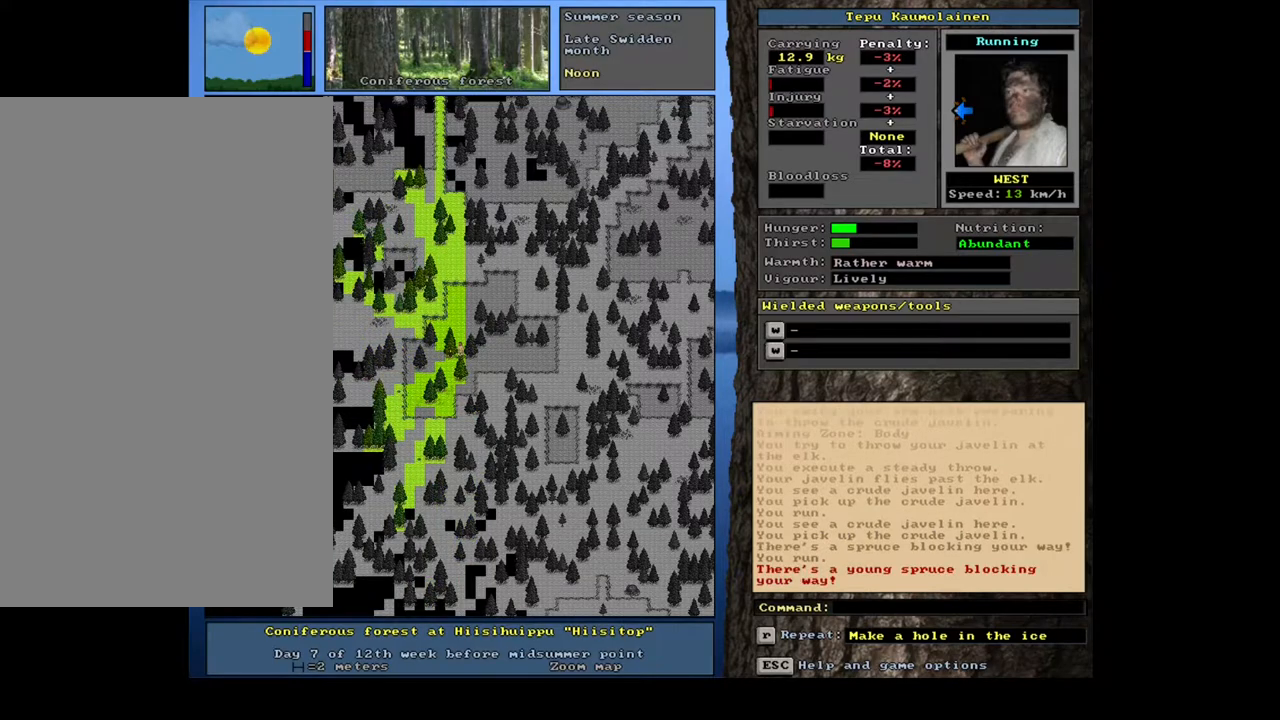
{"keys": ["ctrl_l"], "mouse": [], "events": [[67, "num7", "down"], [167, "num7", "up"], [300, "num7", "down"], [367, "num8", "down"], [400, "num8", "up"], [450, "num7", "up"]]}
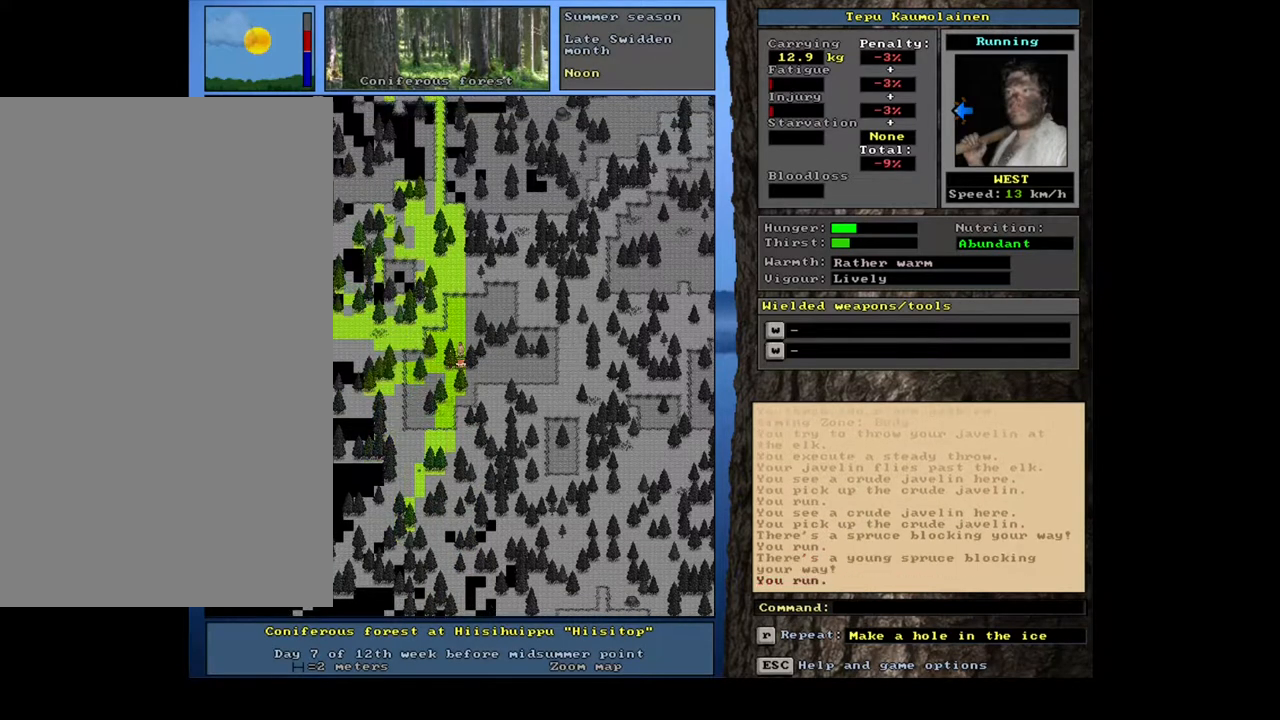
{"keys": ["ctrl_l"], "mouse": []}
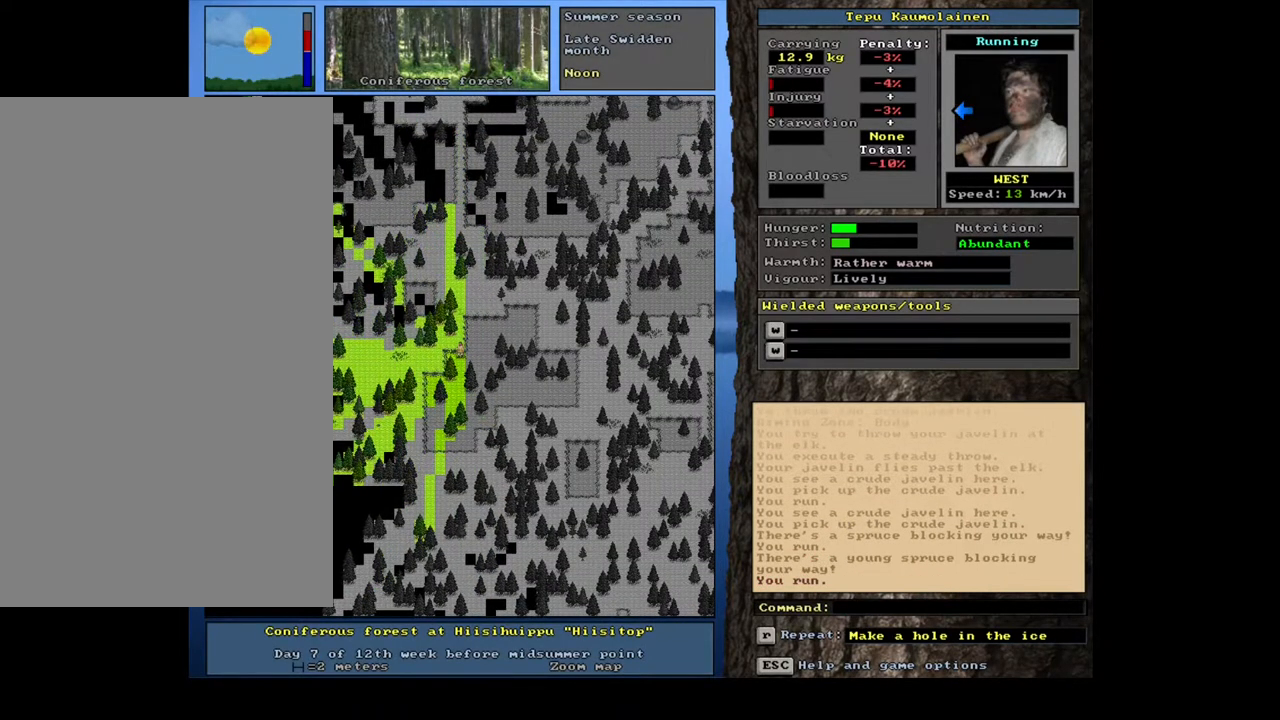
{"keys": ["ctrl_l", "num7"], "mouse": [], "events": [[267, "num7", "down"], [367, "num7", "up"], [450, "num7", "down"]]}
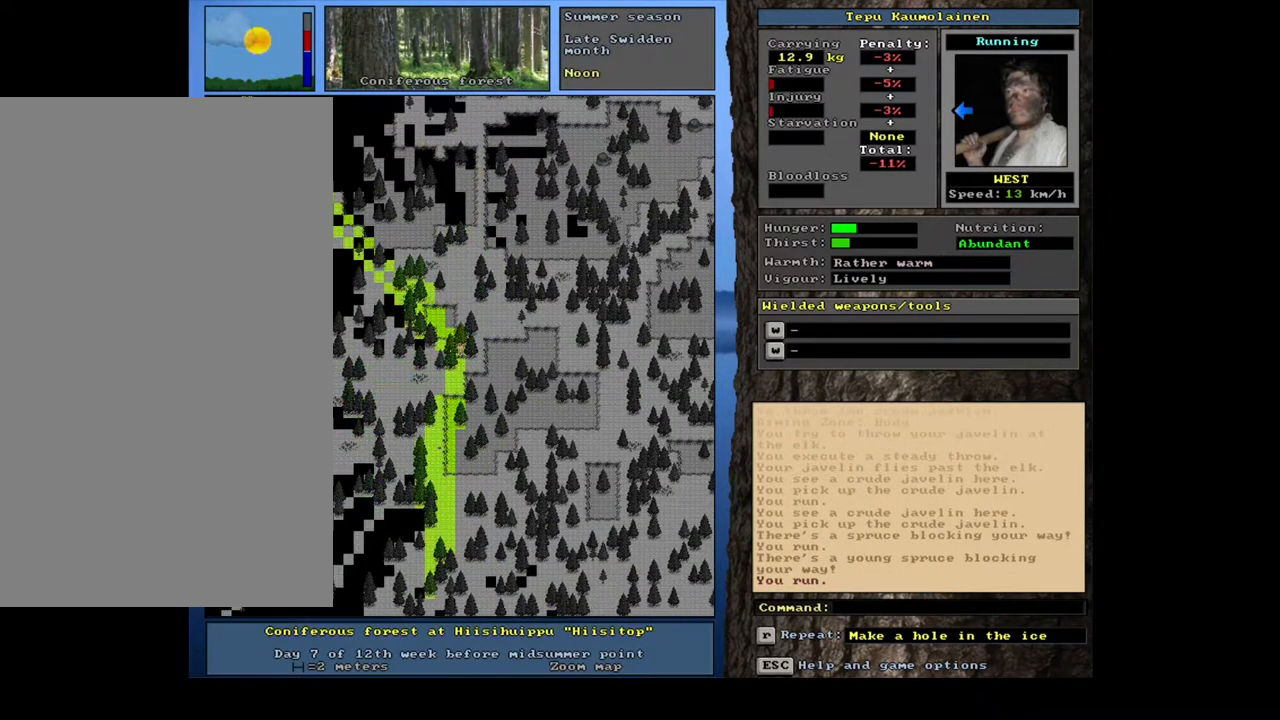
{"keys": ["ctrl_l"], "mouse": [], "events": [[67, "num7", "up"], [183, "num7", "down"], [333, "num7", "up"]]}
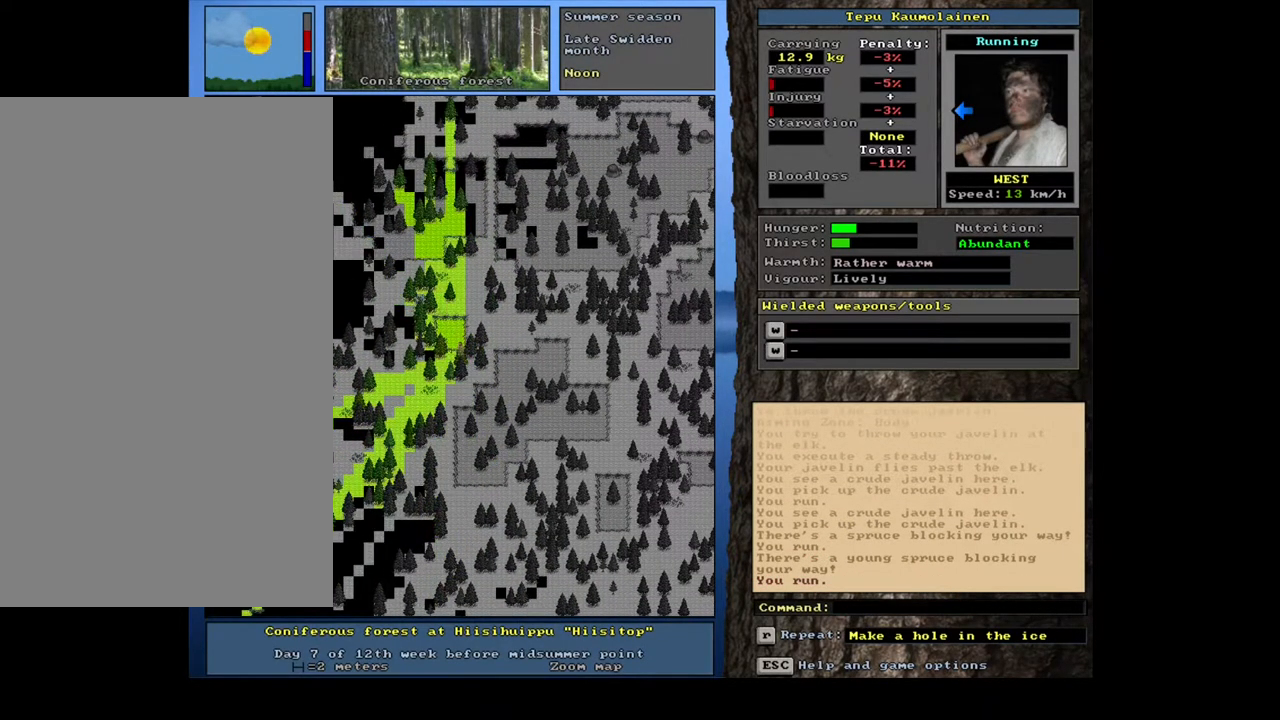
{"keys": ["ctrl_l"], "mouse": [], "events": [[50, "num7", "down"], [200, "num7", "up"], [333, "num7", "down"], [433, "num7", "up"]]}
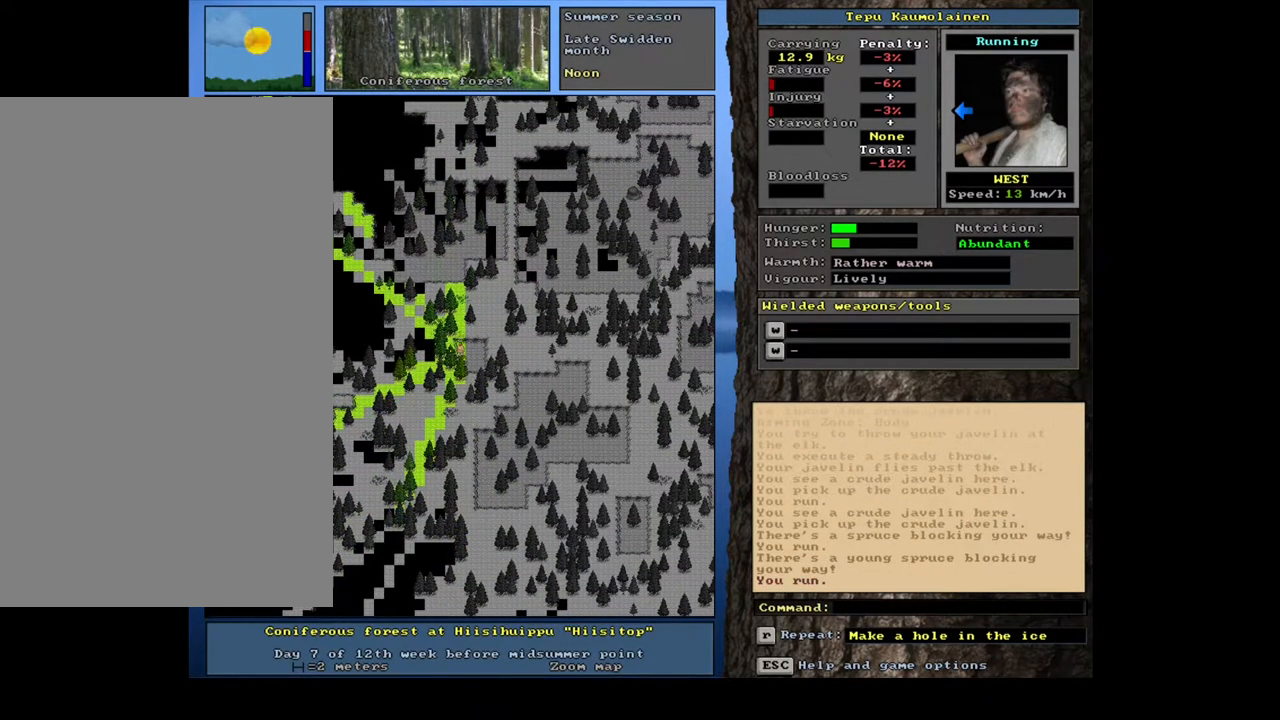
{"keys": ["ctrl_l", "num7"], "mouse": [], "events": [[67, "num7", "down"], [183, "num7", "up"], [433, "num7", "down"]]}
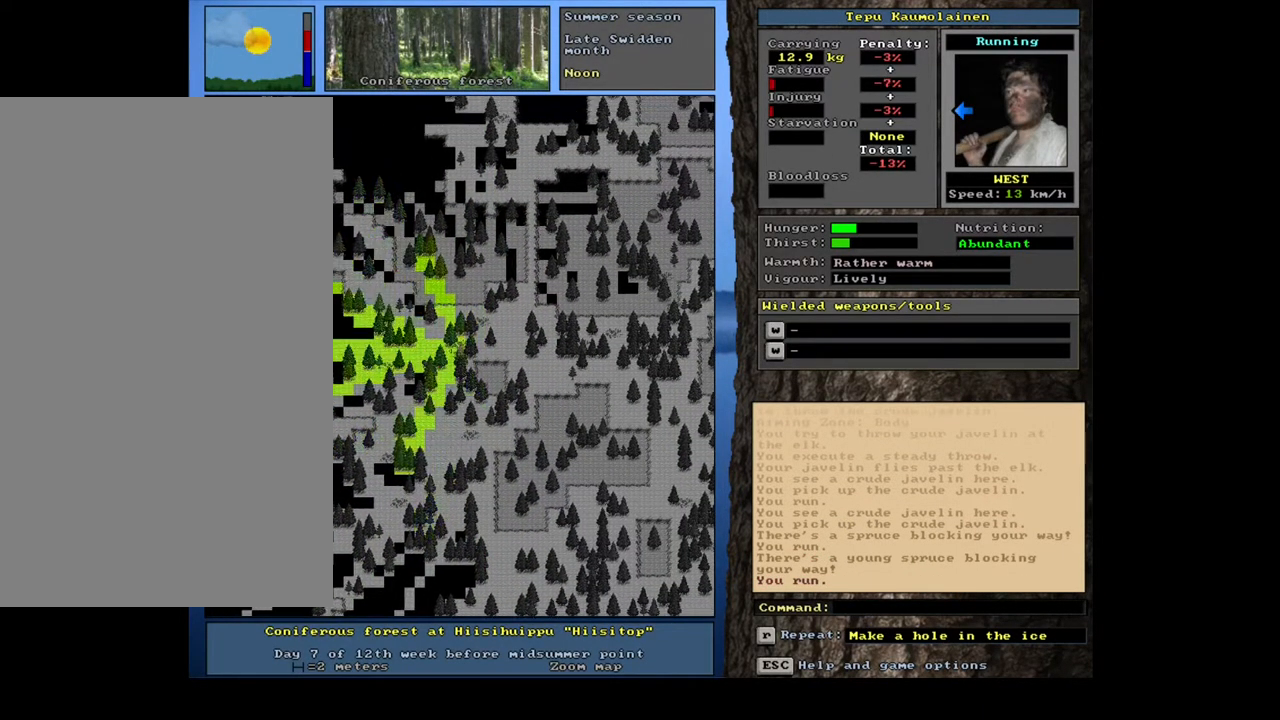
{"keys": ["ctrl_l", "num7"], "mouse": [], "events": [[67, "num7", "up"], [450, "num7", "down"]]}
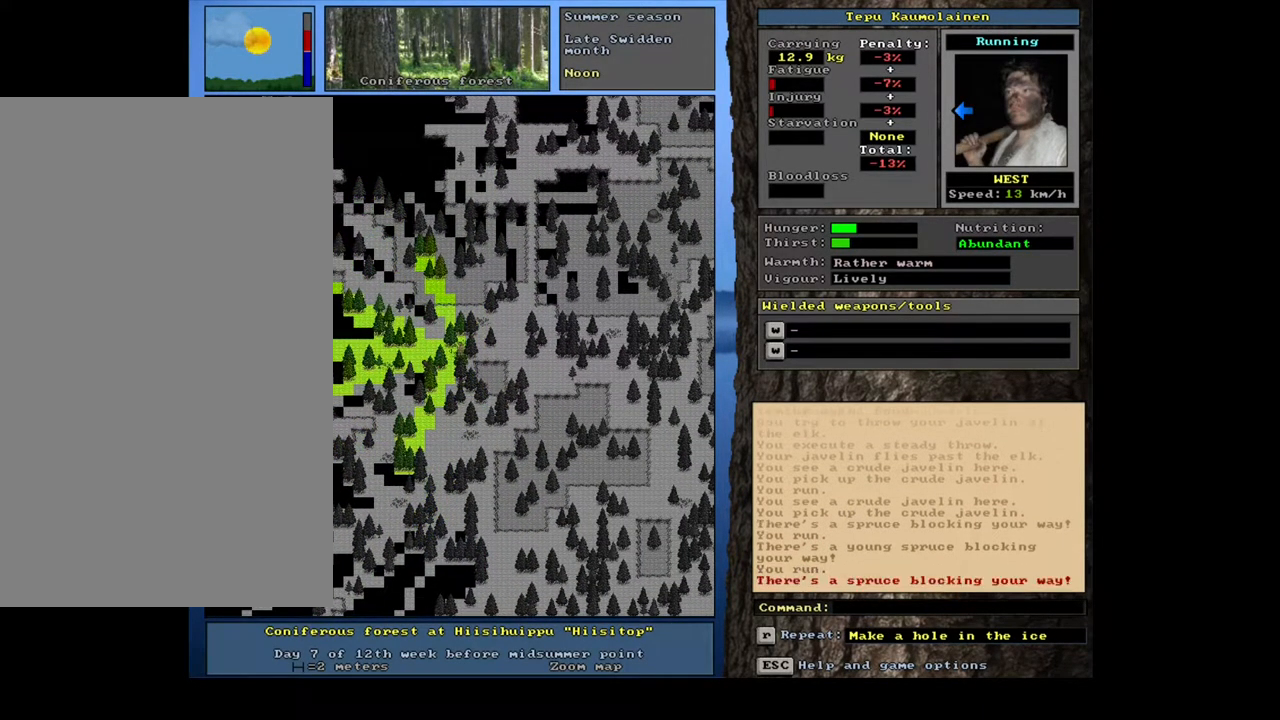
{"keys": ["ctrl_l"], "mouse": [], "events": [[50, "num7", "up"], [200, "num4", "down"], [300, "num4", "up"], [400, "num7", "down"], [500, "num7", "up"]]}
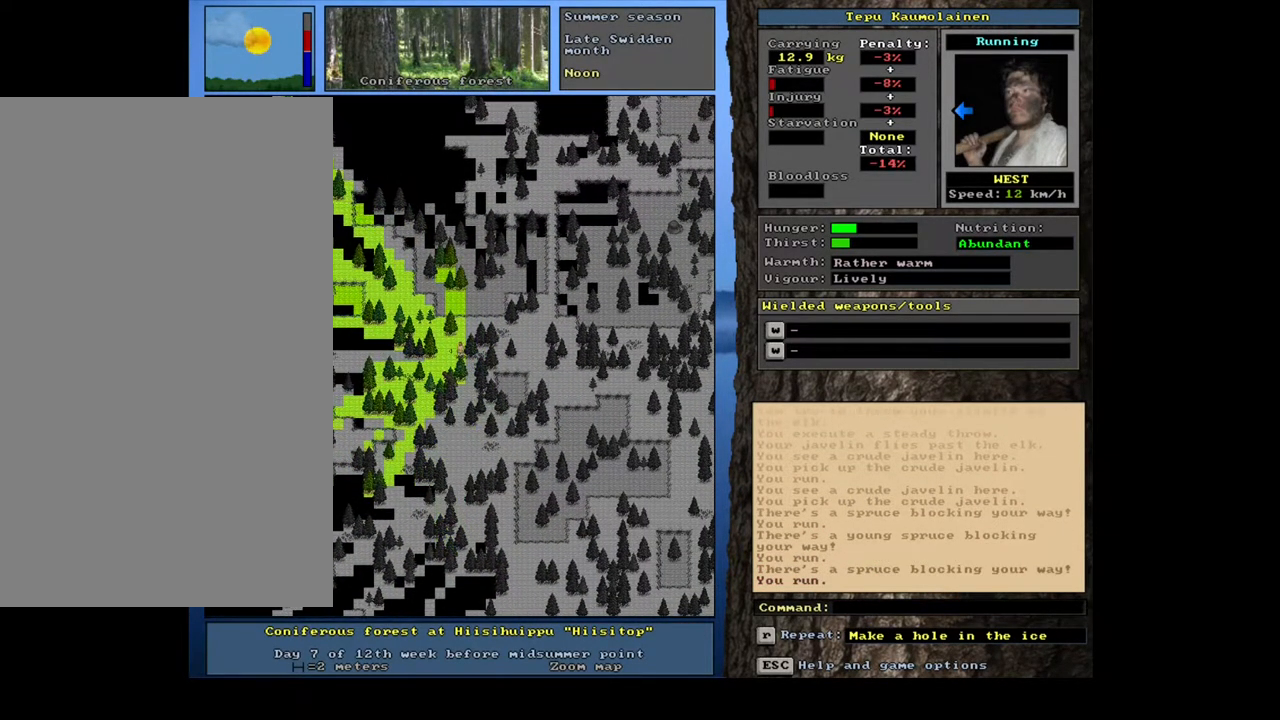
{"keys": ["ctrl_l"], "mouse": [], "events": [[300, "num7", "down"], [400, "num7", "up"]]}
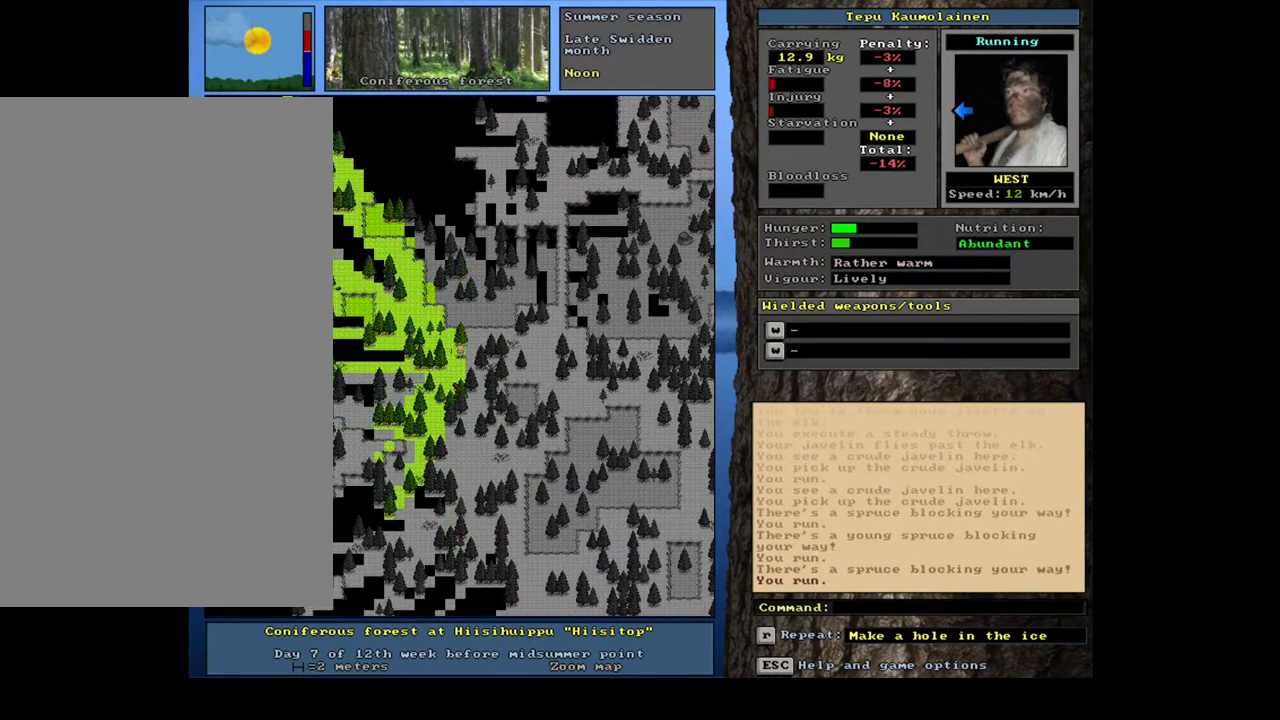
{"keys": ["ctrl_l"], "mouse": [], "events": [[17, "num7", "down"], [67, "num7", "up"]]}
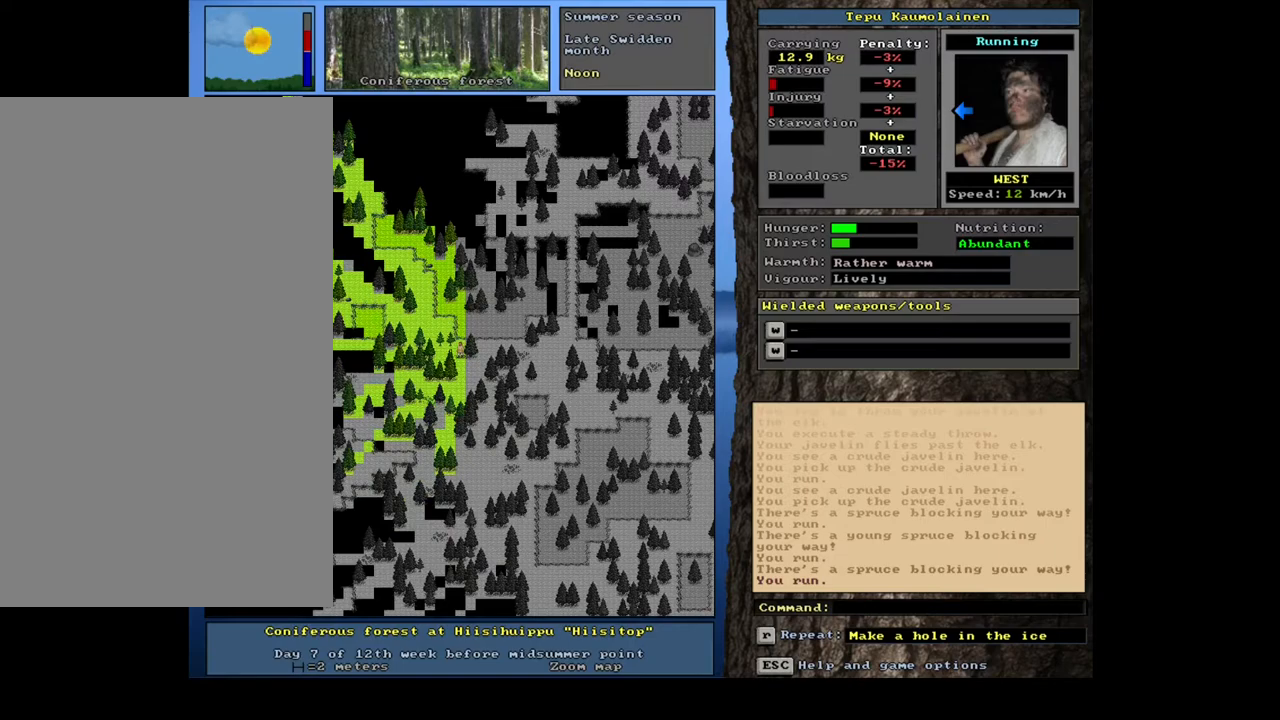
{"keys": [], "mouse": [], "events": [[267, "ctrl_l", "up"], [333, "num6", "down"], [433, "num6", "up"]]}
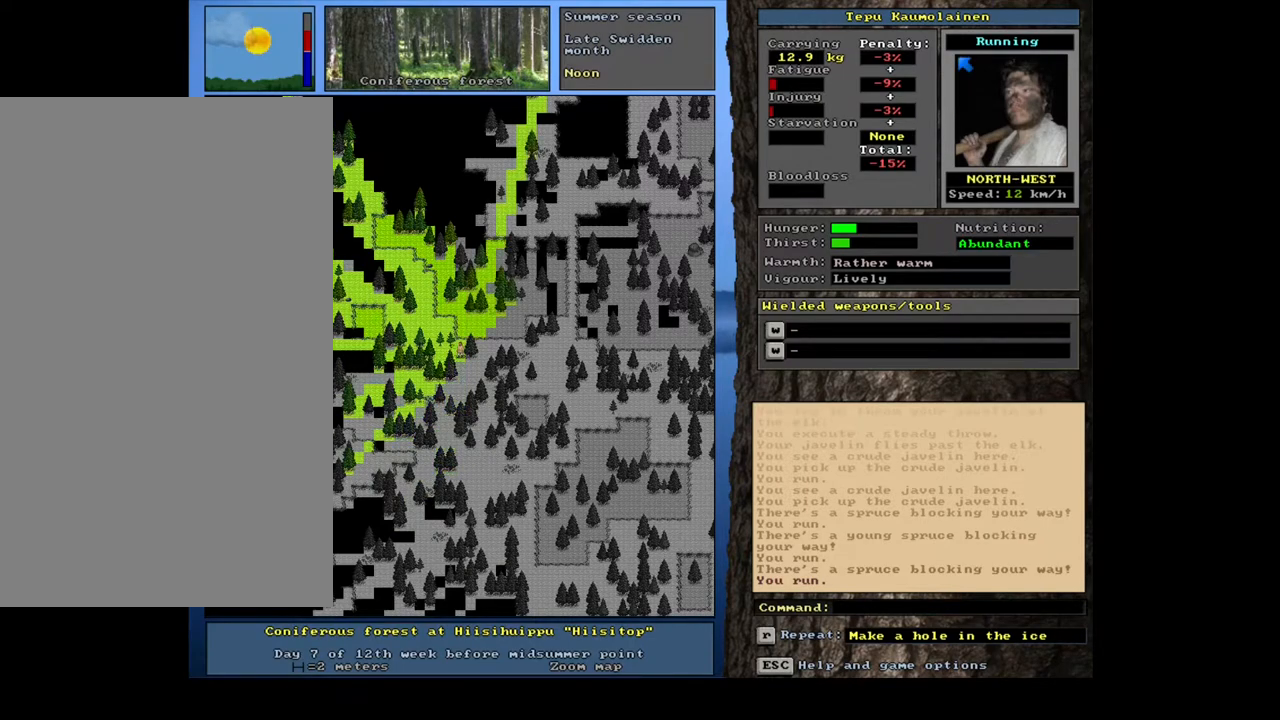
{"keys": ["ctrl_l"], "mouse": [], "events": [[33, "ctrl_l", "down"], [167, "num8", "down"], [267, "num8", "up"], [350, "num8", "down"], [467, "num8", "up"]]}
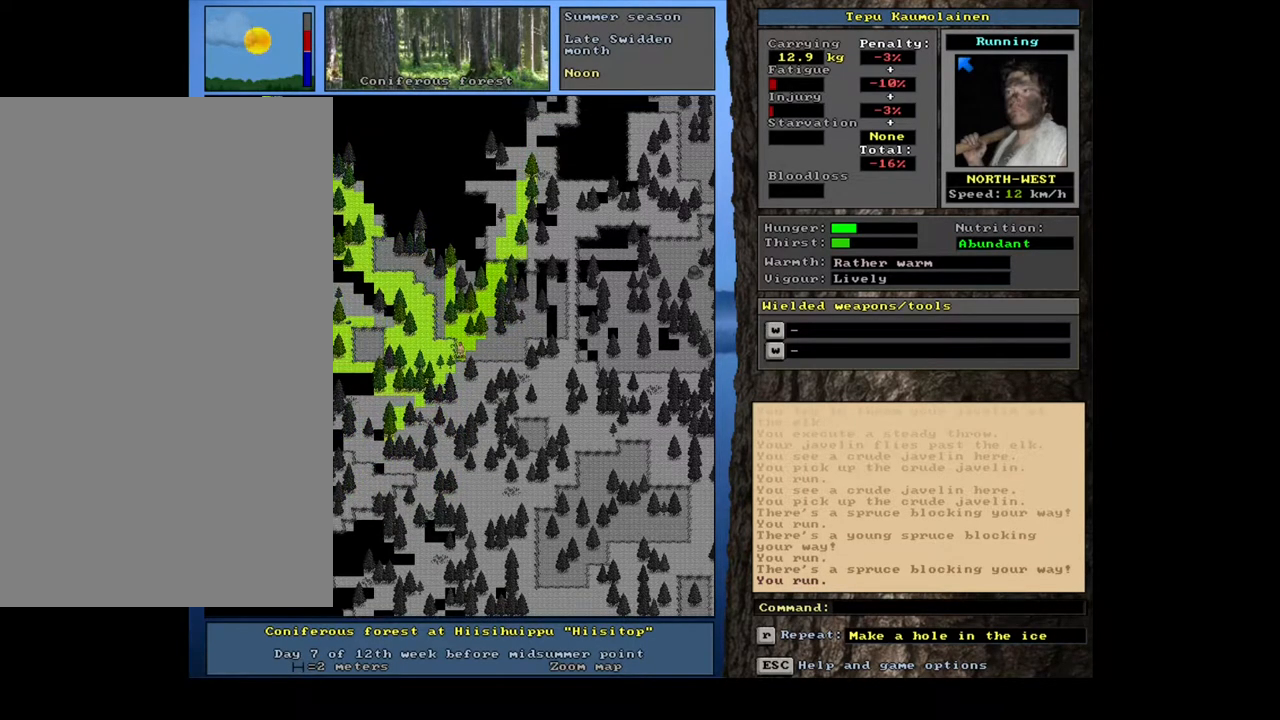
{"keys": [], "mouse": [], "events": [[83, "num8", "down"], [200, "num8", "up"], [317, "ctrl_l", "up"]]}
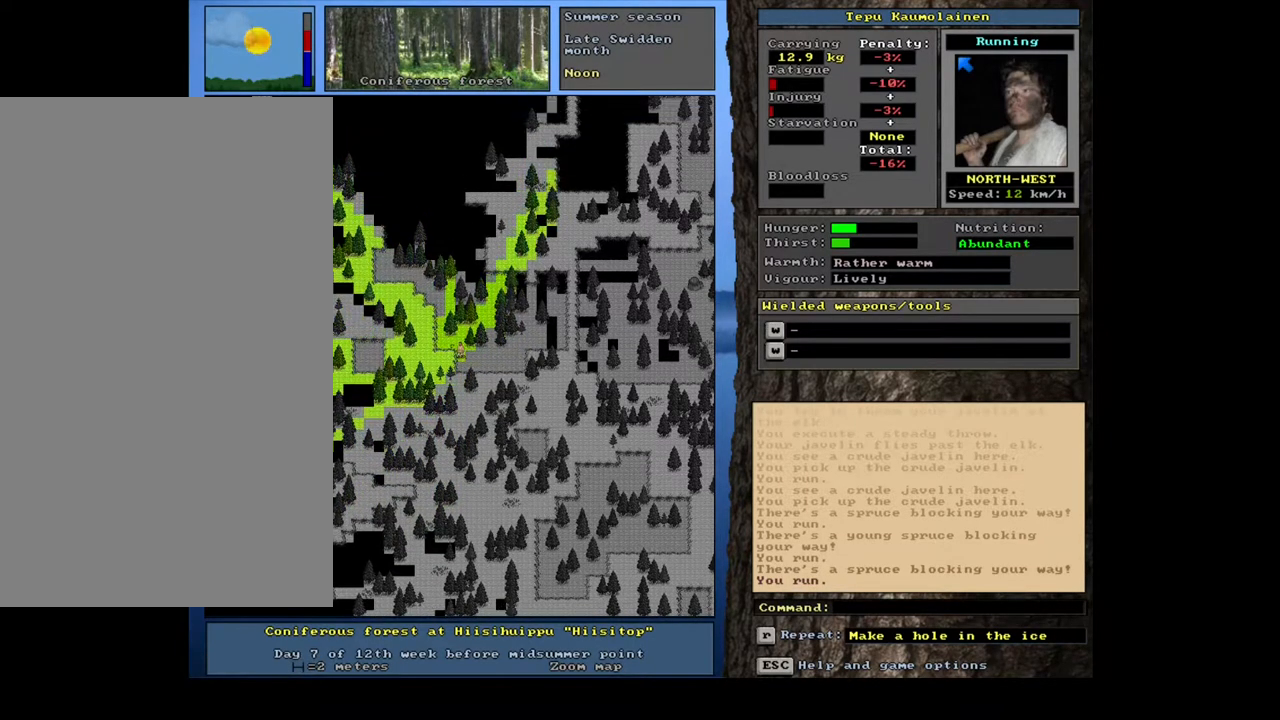
{"keys": ["ctrl_l"], "mouse": [], "events": [[67, "ctrl_l", "down"], [150, "num4", "down"], [250, "num4", "up"], [333, "num4", "down"], [433, "num4", "up"]]}
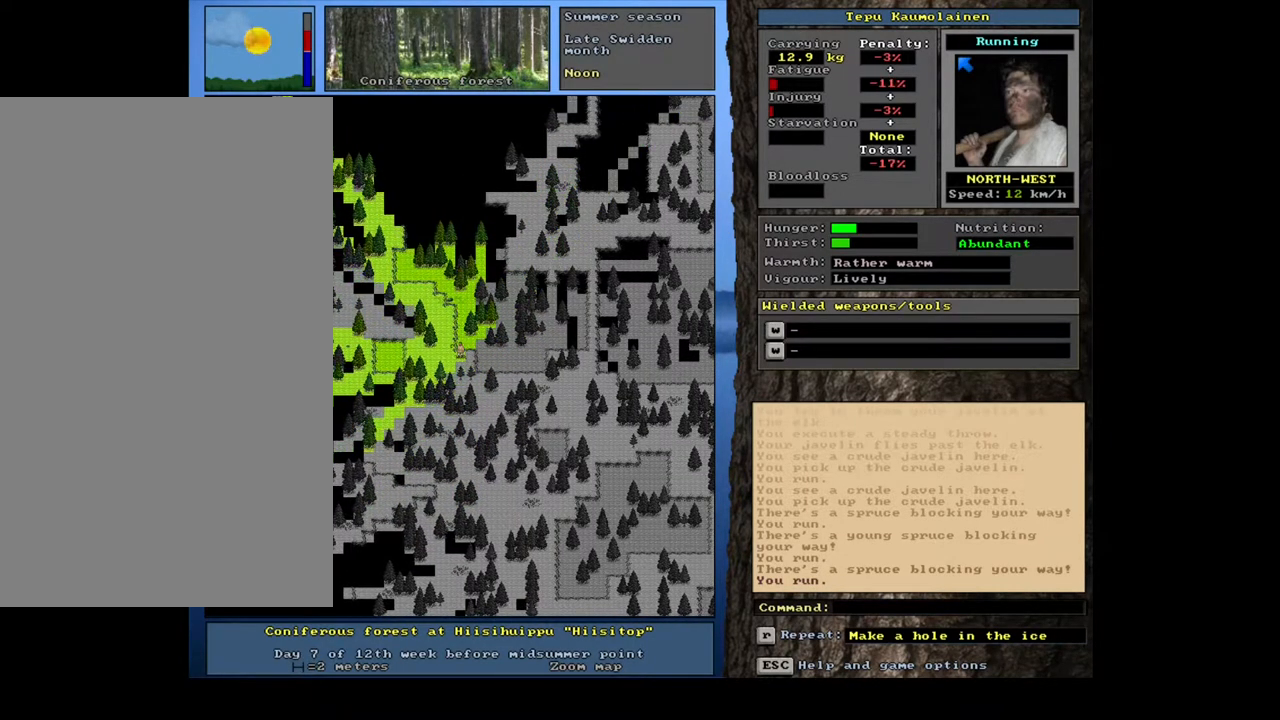
{"keys": [], "mouse": [], "events": [[33, "num4", "down"], [150, "num4", "up"], [333, "ctrl_l", "up"]]}
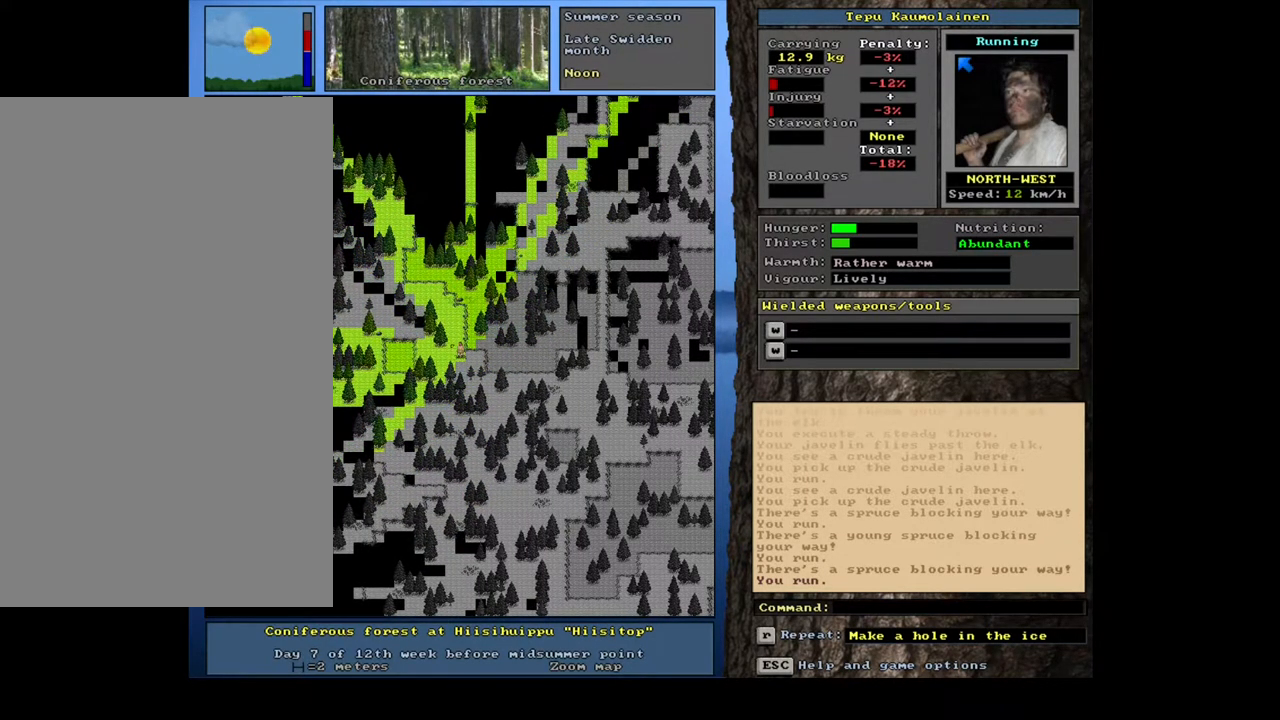
{"keys": ["num4"], "mouse": [], "events": [[467, "num4", "down"]]}
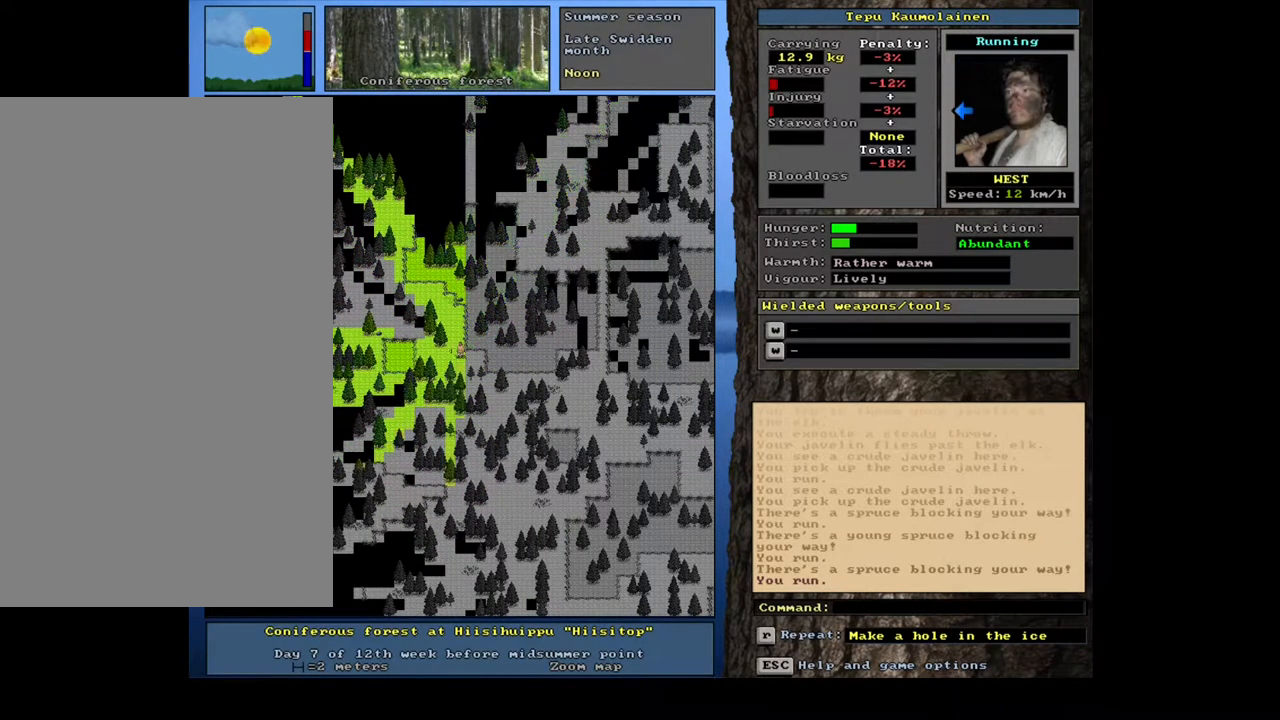
{"keys": [], "mouse": [], "events": [[67, "num4", "up"], [167, "ctrl_l", "down"], [367, "ctrl_l", "up"]]}
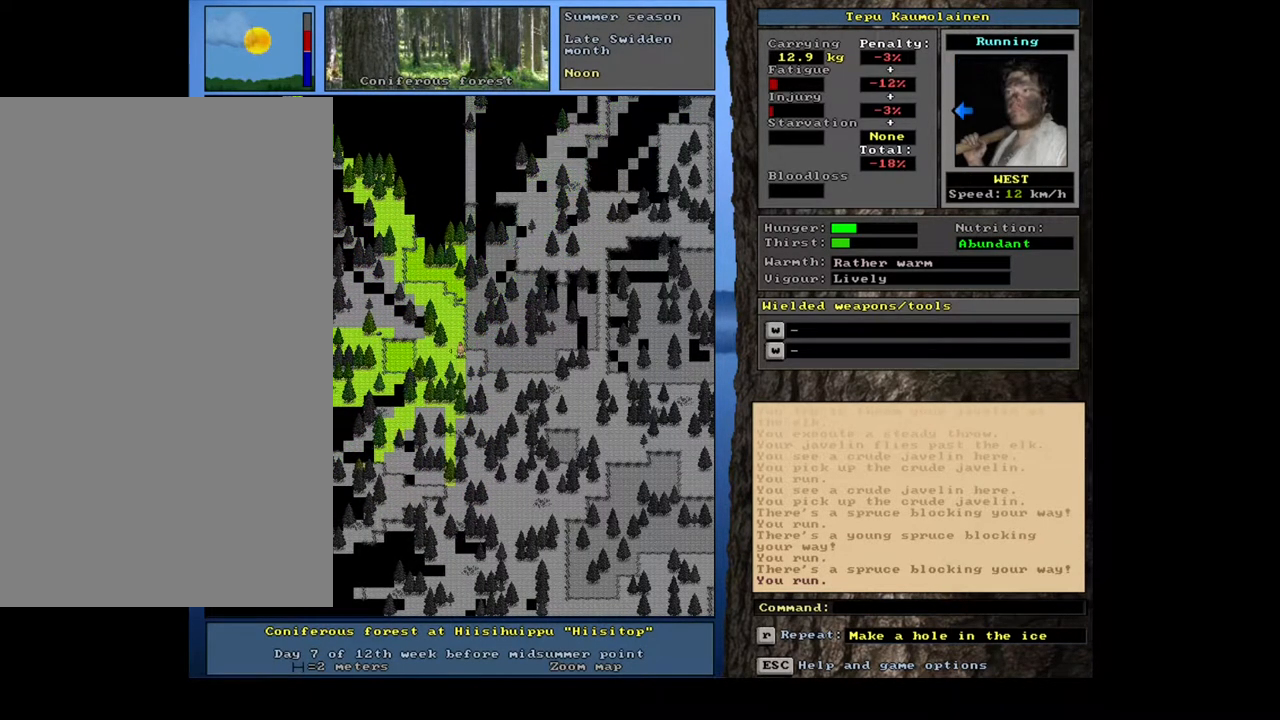
{"keys": ["ctrl_l", "num7", "num8"], "mouse": [], "events": [[150, "num6", "down"], [217, "num6", "up"], [317, "ctrl_l", "down"], [367, "num8", "down"], [483, "num7", "down"]]}
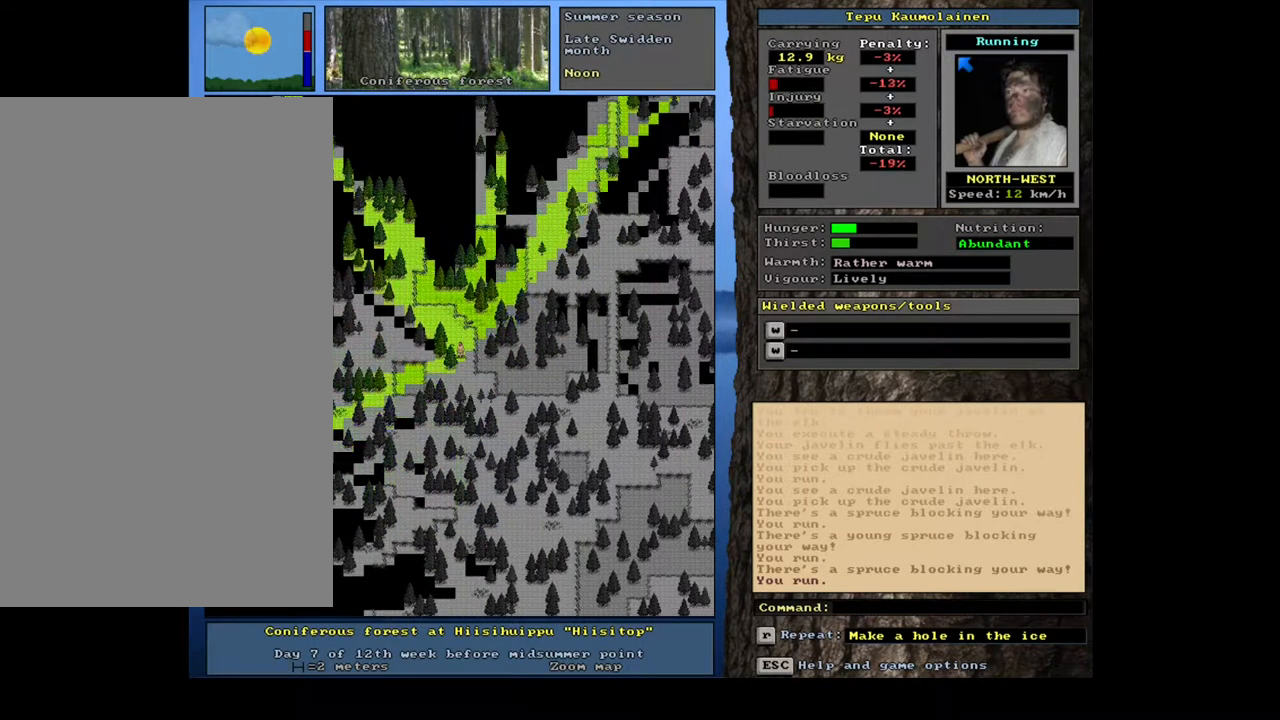
{"keys": ["ctrl_l", "num8"], "mouse": [], "events": [[17, "num8", "up"], [117, "num7", "up"], [217, "num8", "down"], [350, "num8", "up"], [450, "num8", "down"]]}